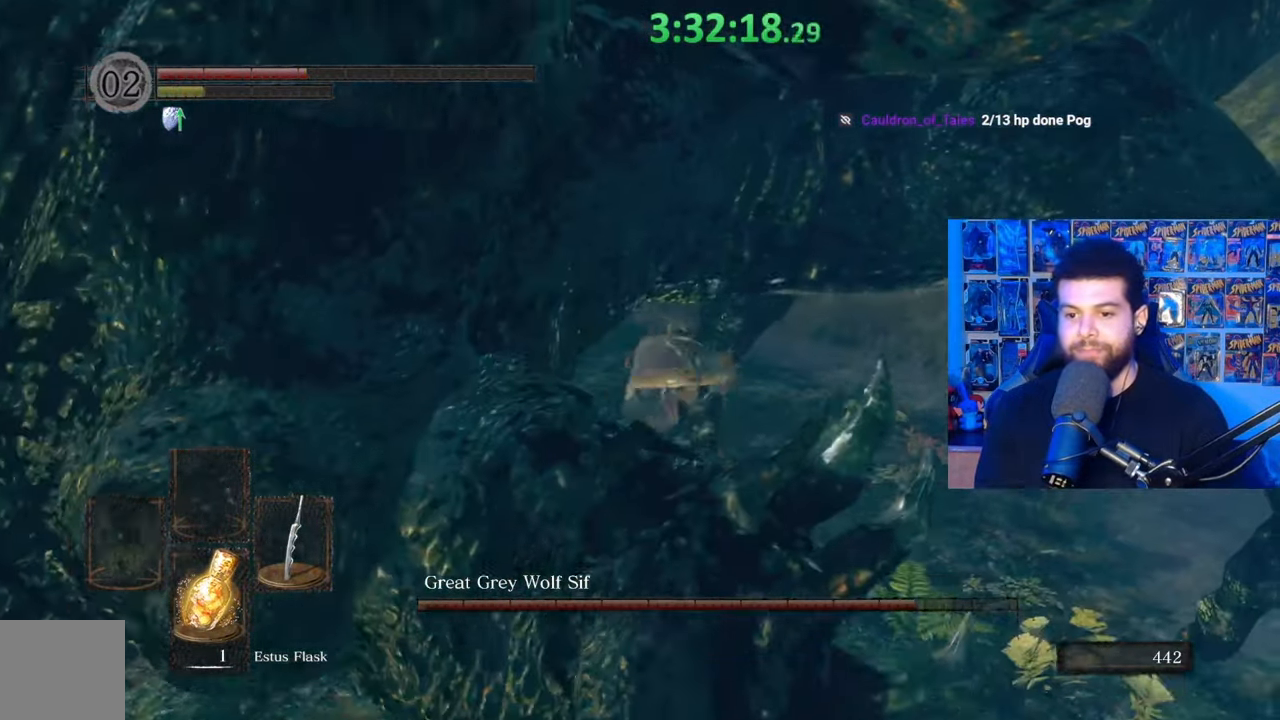
Gameplay with a controller (Xbox layout); each line is a JSON object with the inputs held at the frame after it. "events" lists button and stick changes between this image and that frame as [ms after this image, input, new state], when the widget could be followed in between.
{"buttons": ["B"], "left_stick": "up-left", "right_stick": "right", "events": [[33, "B", "down"], [183, "right_stick", "down-right"], [283, "left_stick", "up-left"], [283, "right_stick", "right"]]}
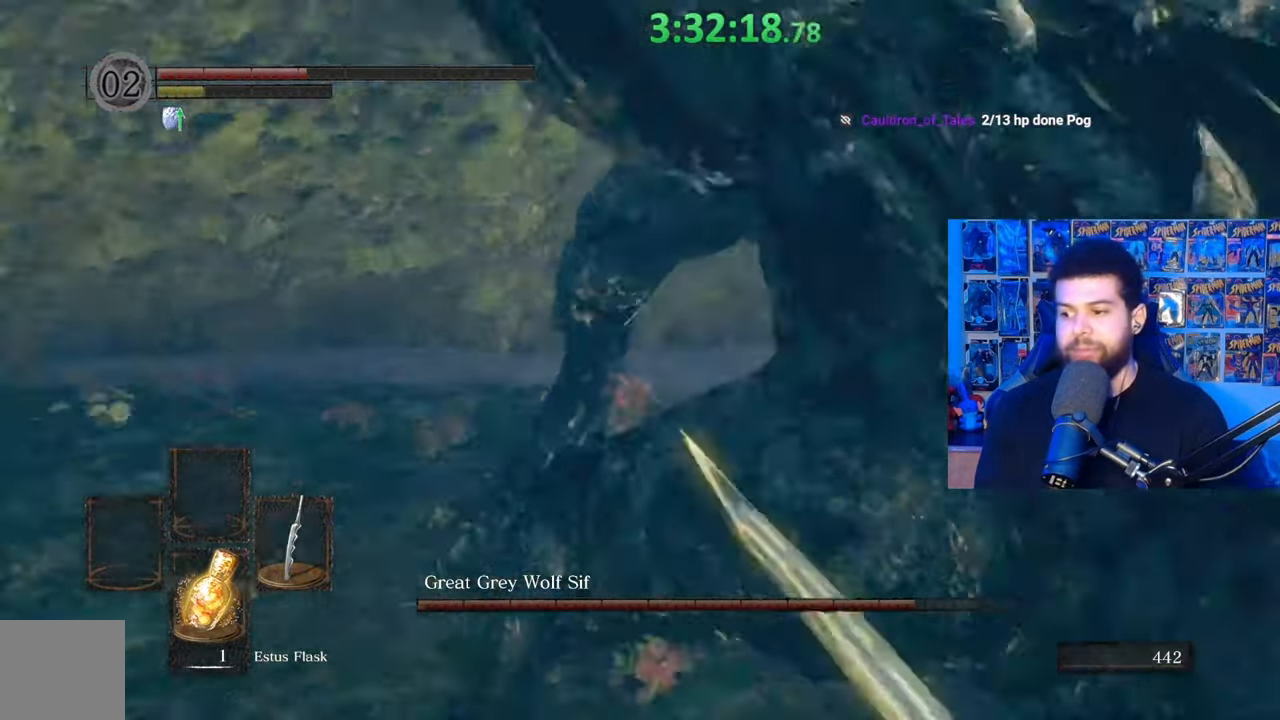
{"buttons": ["B"], "left_stick": "down-left", "right_stick": "center", "events": [[183, "left_stick", "down-left"], [333, "right_stick", "center"]]}
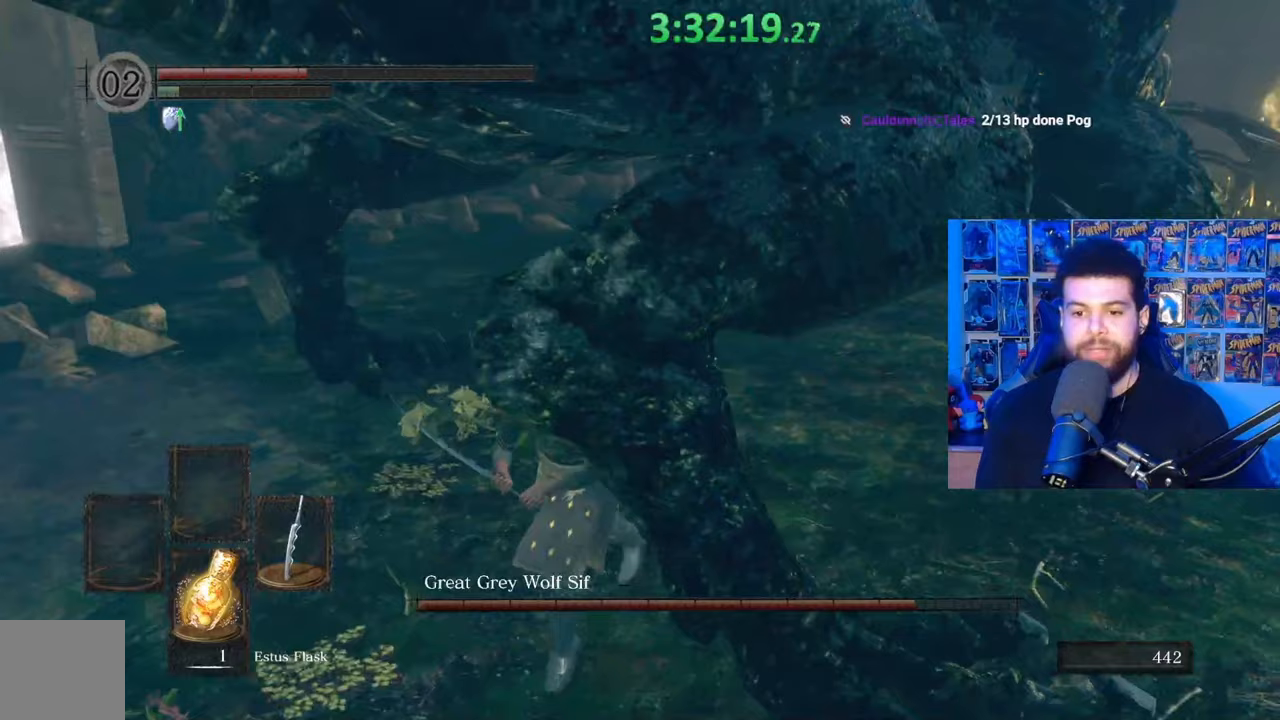
{"buttons": [], "left_stick": "center", "right_stick": "center", "events": [[33, "X", "down"], [167, "X", "up"], [233, "B", "up"], [367, "right_stick", "up"], [417, "left_stick", "center"], [483, "right_stick", "center"]]}
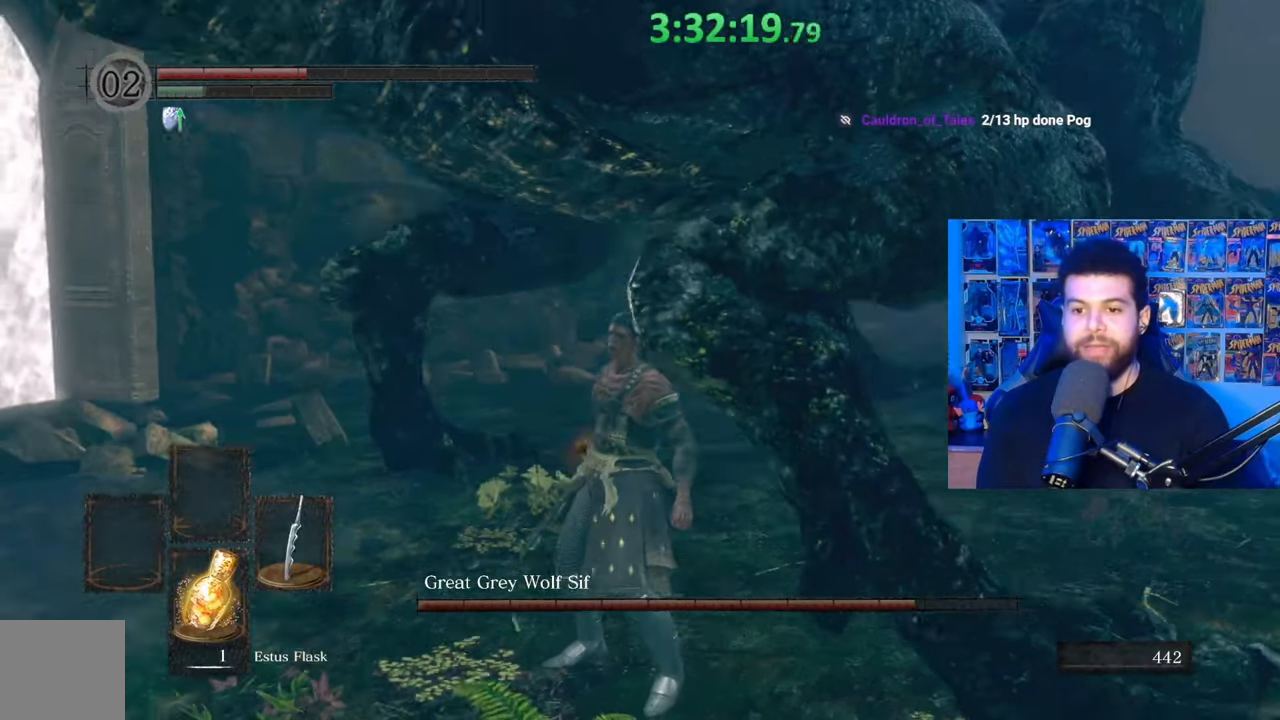
{"buttons": [], "left_stick": "center", "right_stick": "center", "events": [[33, "left_stick", "down-left"], [83, "right_stick", "up-right"], [183, "left_stick", "center"], [183, "right_stick", "center"]]}
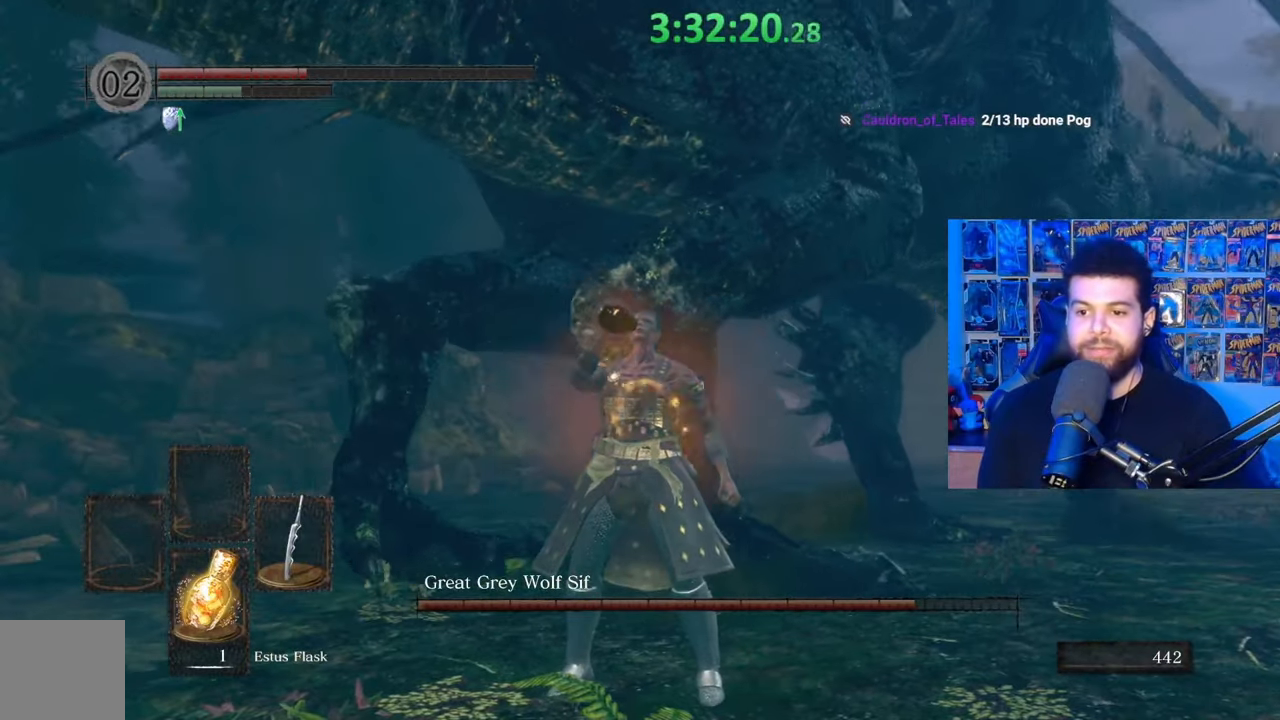
{"buttons": [], "left_stick": "right", "right_stick": "center", "events": [[83, "right_stick", "right"], [217, "right_stick", "center"], [317, "right_stick", "right"], [433, "left_stick", "right"], [433, "right_stick", "center"]]}
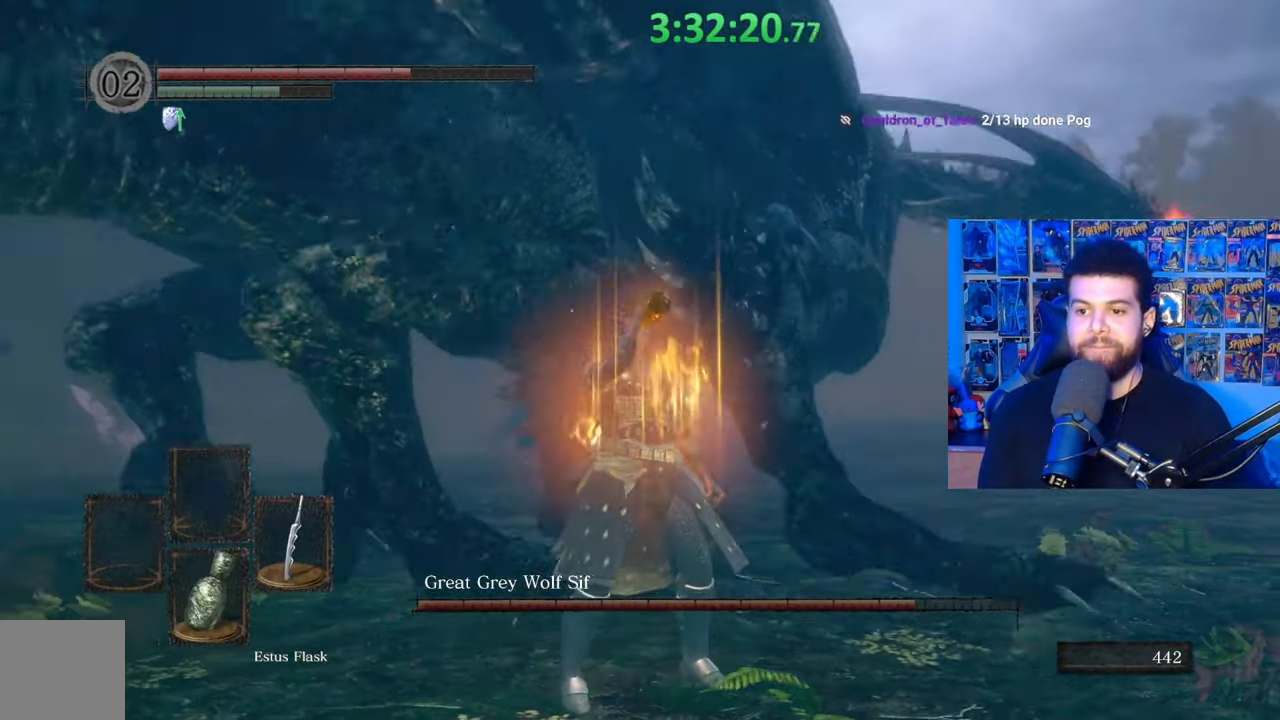
{"buttons": [], "left_stick": "down-left", "right_stick": "center", "events": [[67, "left_stick", "down-right"], [183, "left_stick", "down"], [333, "left_stick", "down-left"]]}
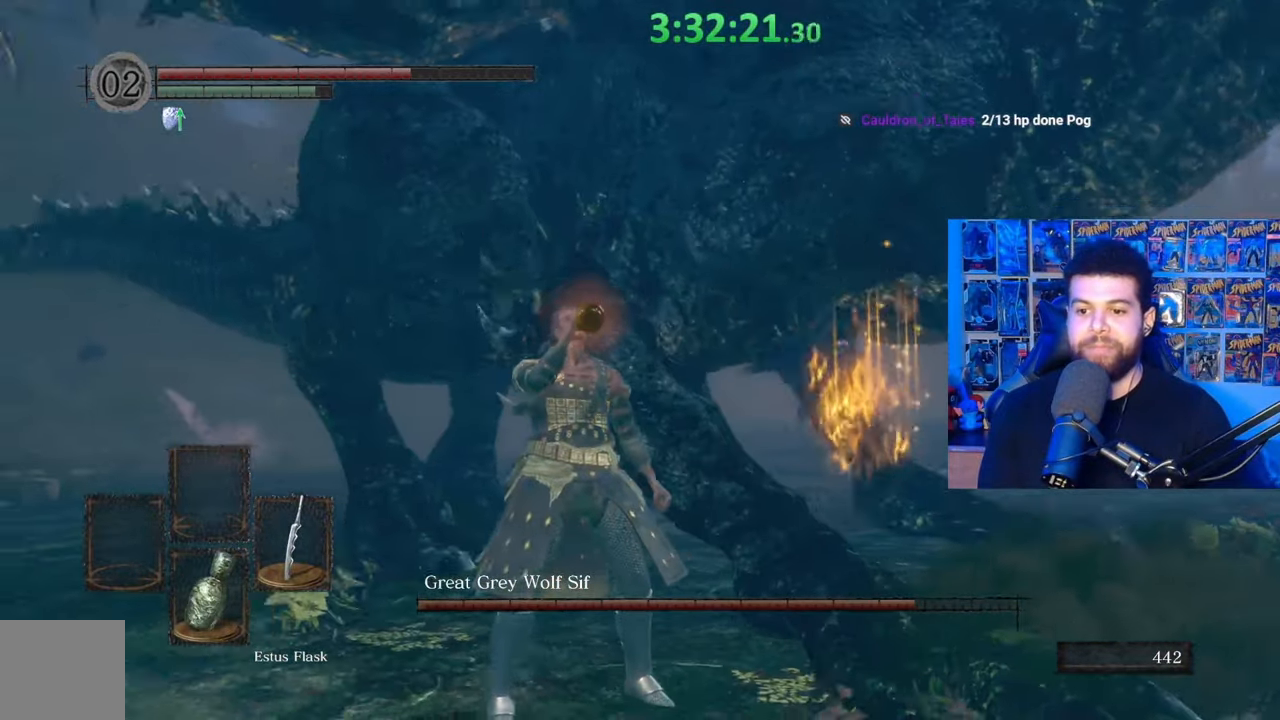
{"buttons": ["B"], "left_stick": "down-left", "right_stick": "right", "events": [[17, "right_stick", "right"], [83, "right_stick", "center"], [167, "B", "down"], [433, "right_stick", "right"]]}
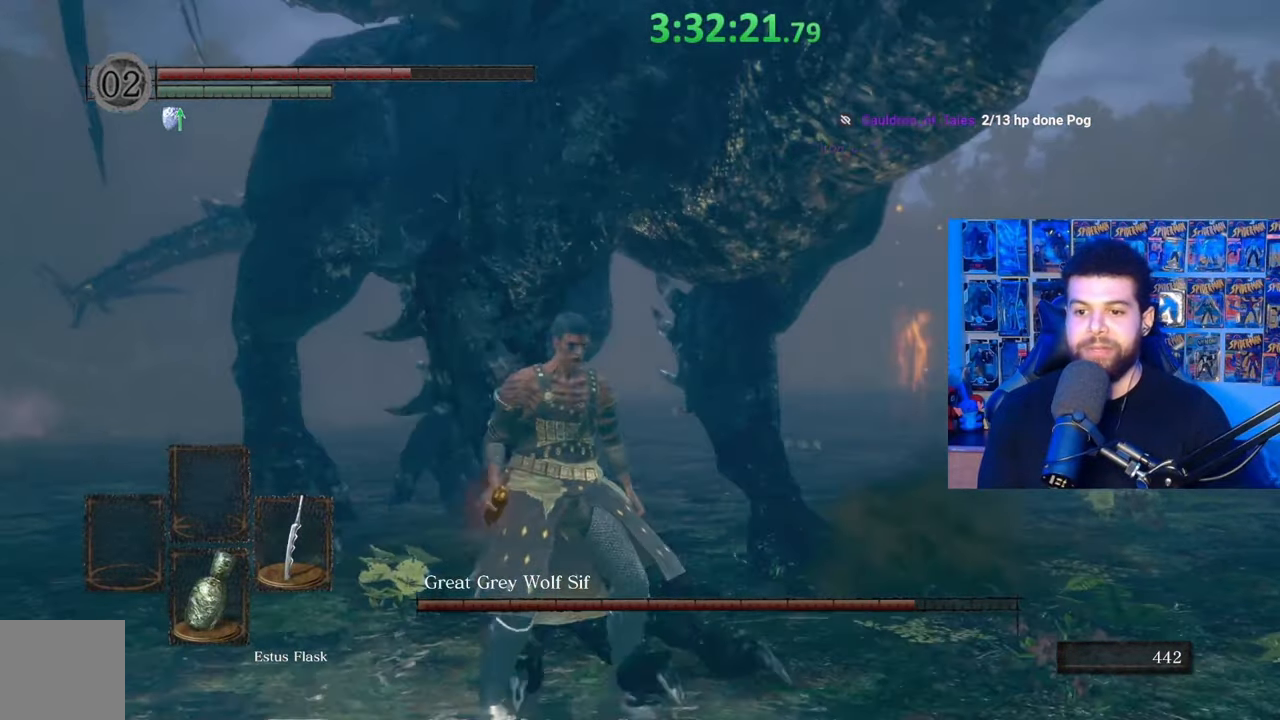
{"buttons": ["B"], "left_stick": "down-left", "right_stick": "center", "events": [[483, "right_stick", "center"]]}
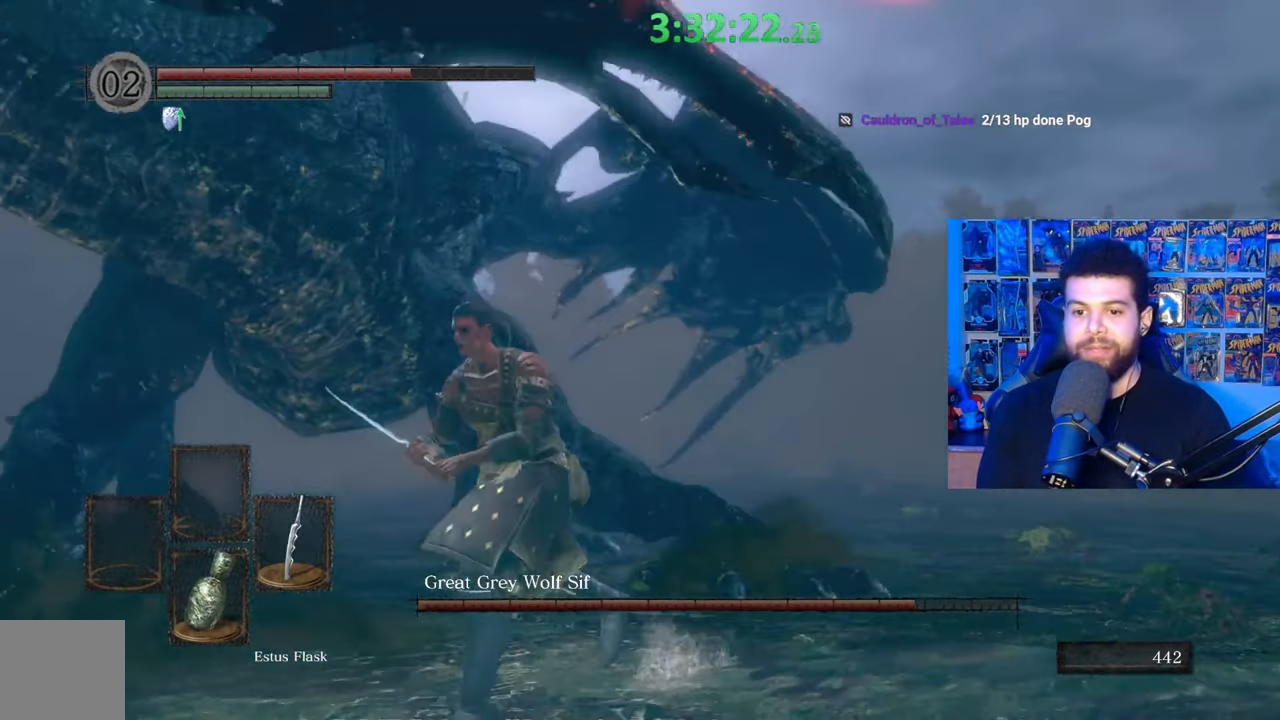
{"buttons": [], "left_stick": "up", "right_stick": "down-left", "events": [[67, "B", "up"], [133, "left_stick", "up-left"], [183, "B", "down"], [217, "left_stick", "up"], [317, "B", "up"], [383, "right_stick", "down-left"]]}
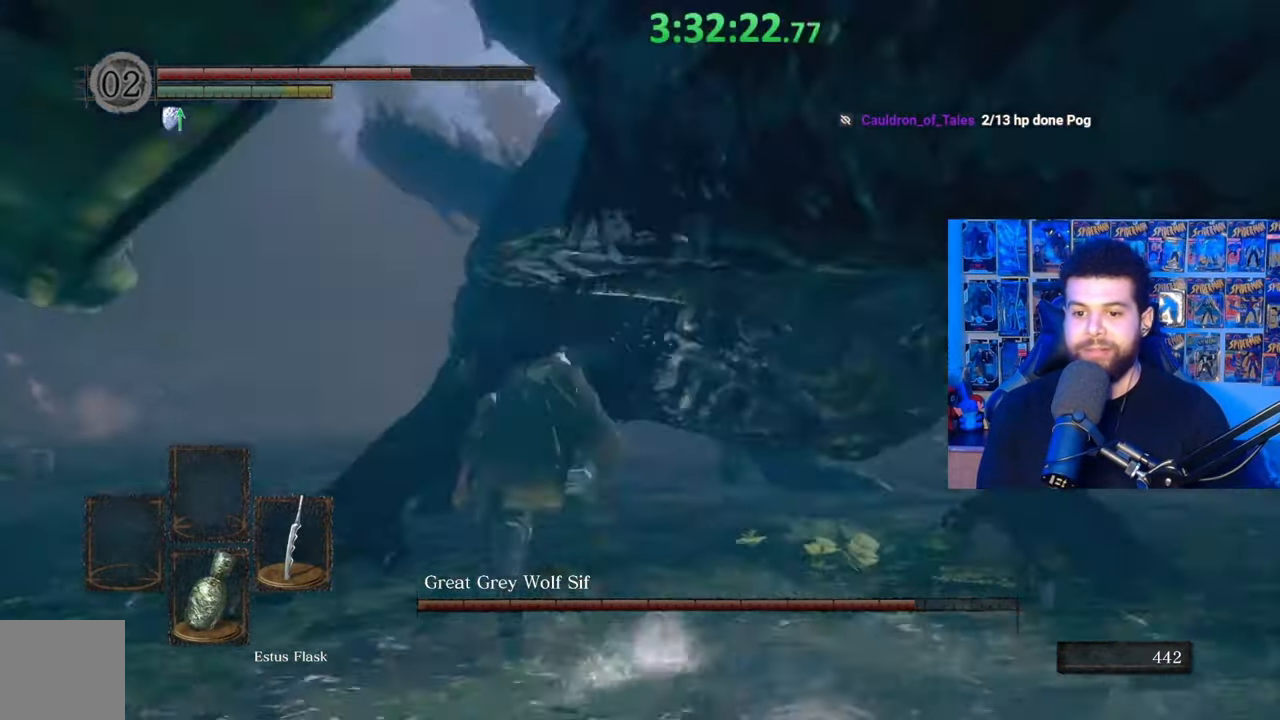
{"buttons": [], "left_stick": "up-left", "right_stick": "center", "events": [[33, "right_stick", "center"], [83, "left_stick", "center"], [217, "left_stick", "left"], [317, "right_stick", "right"], [483, "left_stick", "up-left"], [483, "right_stick", "center"]]}
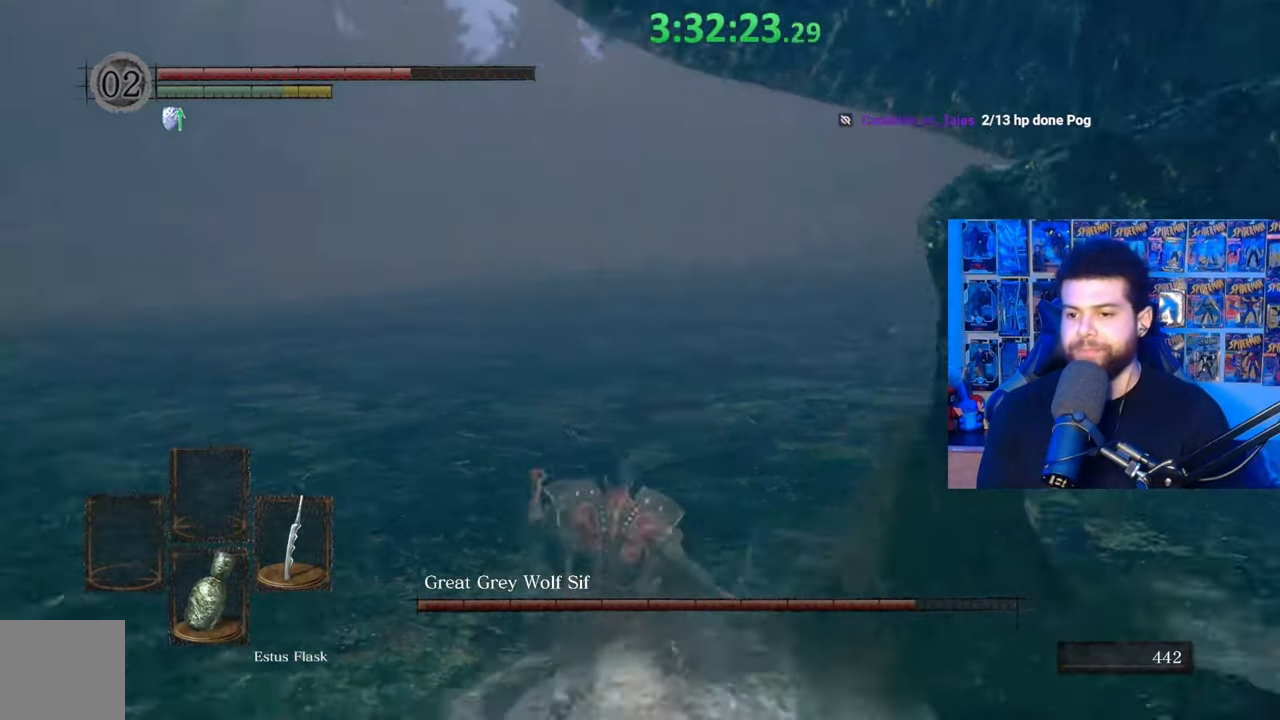
{"buttons": ["B"], "left_stick": "down-left", "right_stick": "right", "events": [[17, "B", "down"], [133, "right_stick", "down-right"], [233, "right_stick", "right"], [317, "left_stick", "down-left"]]}
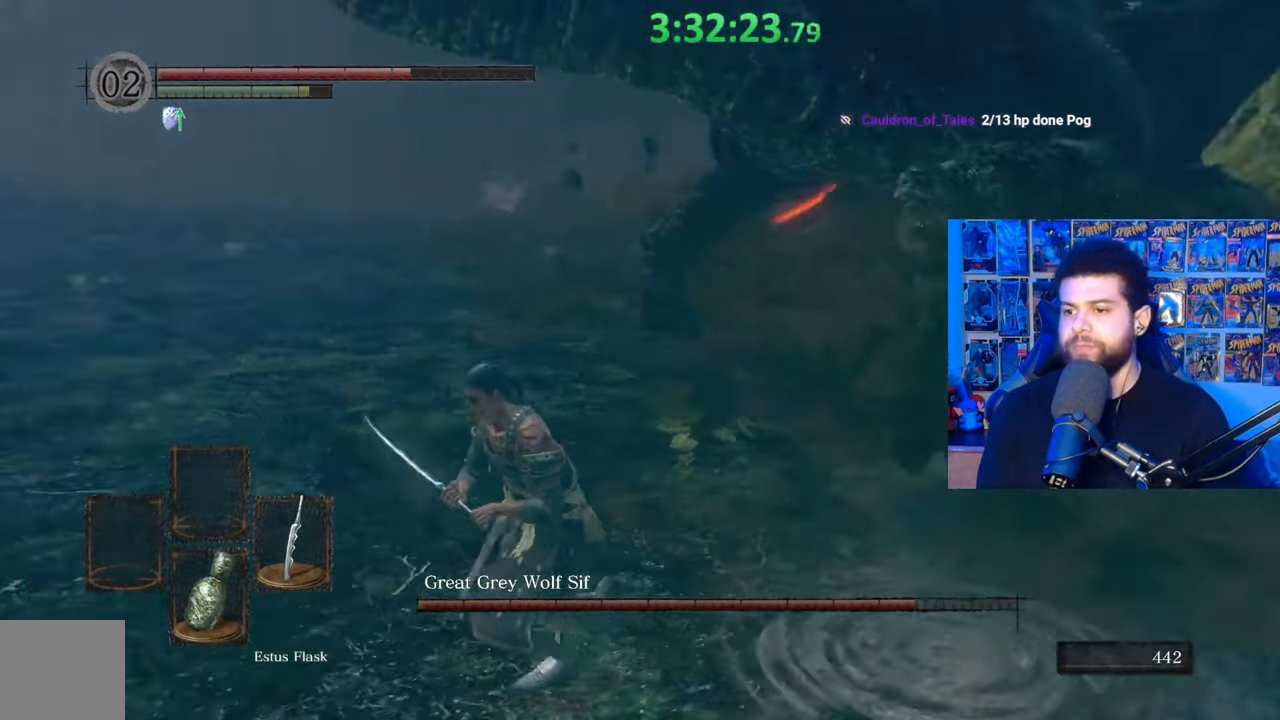
{"buttons": ["B"], "left_stick": "down", "right_stick": "center", "events": [[33, "right_stick", "center"], [267, "right_stick", "right"], [417, "right_stick", "center"], [467, "left_stick", "down"]]}
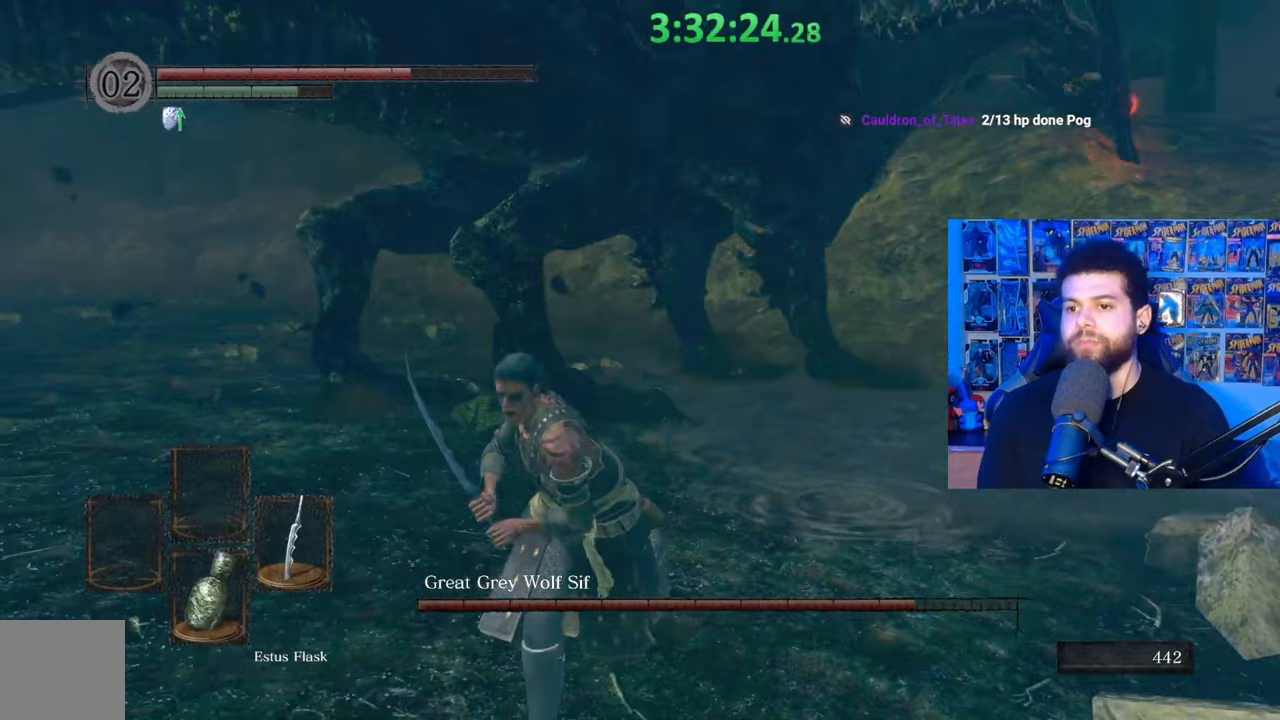
{"buttons": ["B"], "left_stick": "down", "right_stick": "center", "events": [[133, "right_stick", "right"], [267, "right_stick", "center"]]}
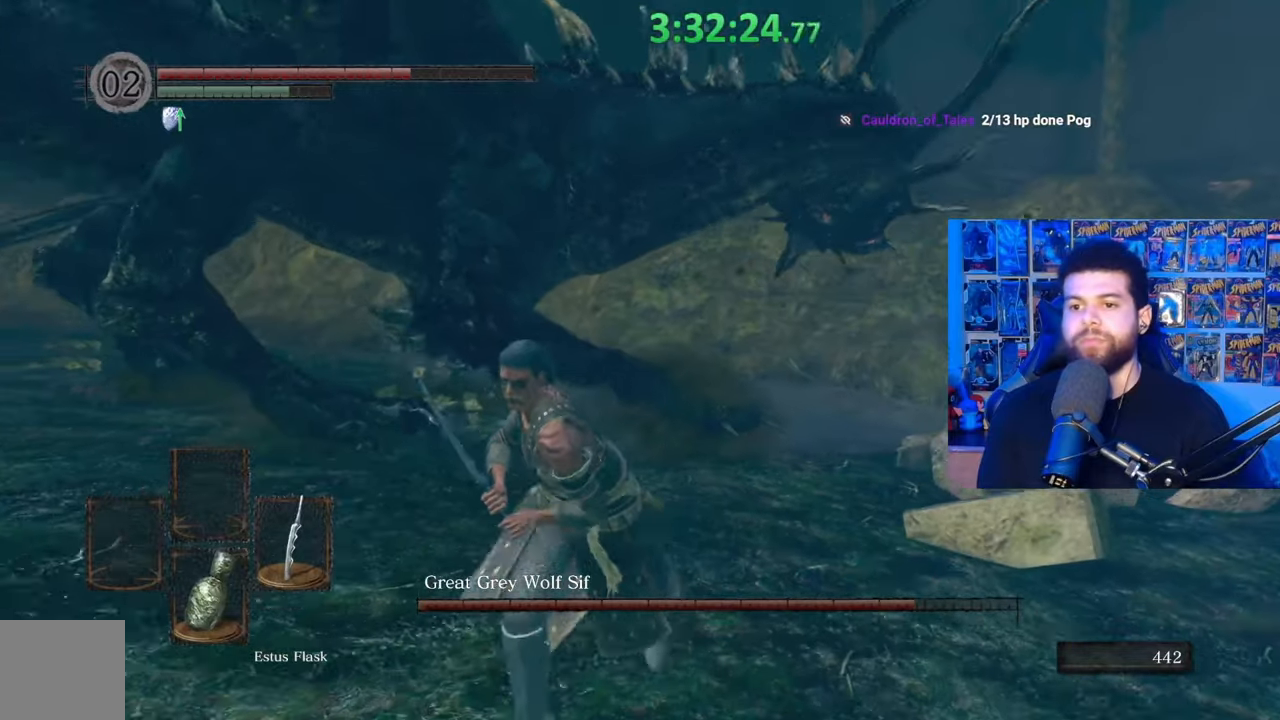
{"buttons": [], "left_stick": "down", "right_stick": "down-right", "events": [[217, "B", "up"], [283, "B", "down"], [383, "B", "up"], [483, "right_stick", "down-right"]]}
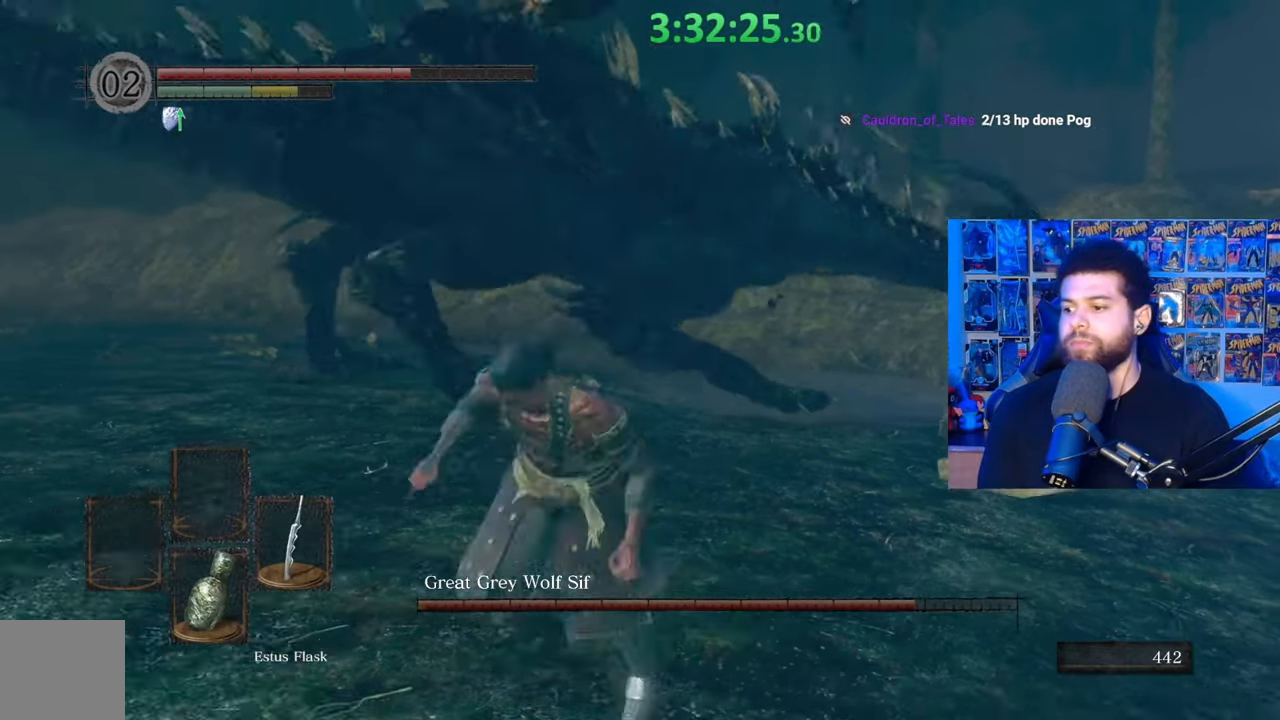
{"buttons": [], "left_stick": "down-left", "right_stick": "center", "events": [[83, "right_stick", "center"], [117, "left_stick", "center"], [283, "left_stick", "down-left"]]}
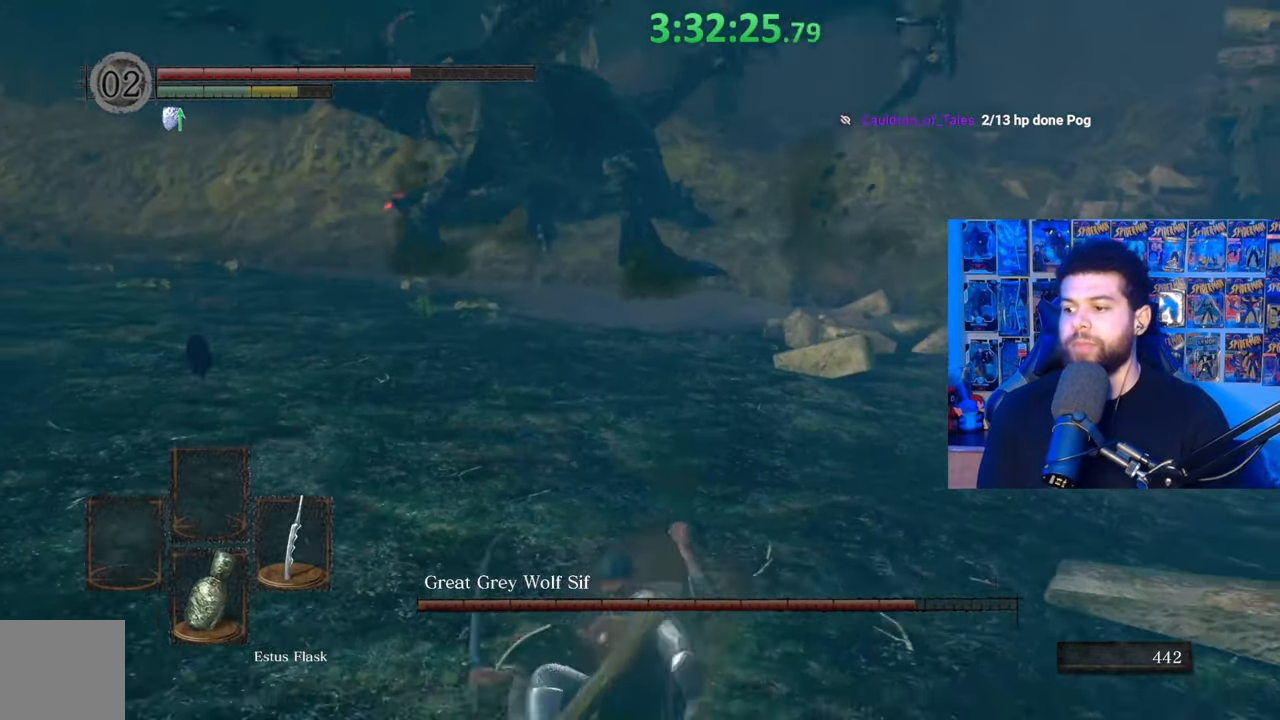
{"buttons": [], "left_stick": "up-left", "right_stick": "center", "events": [[367, "right_stick", "left"], [433, "left_stick", "up-left"], [483, "right_stick", "center"]]}
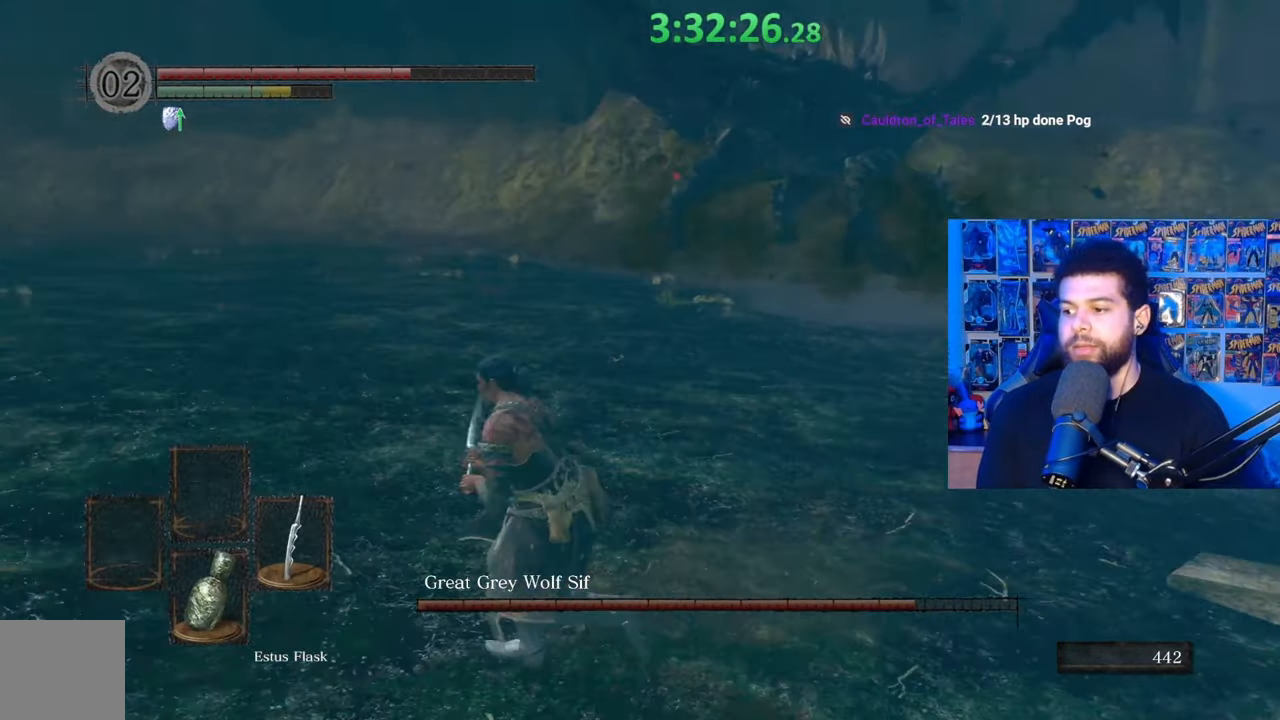
{"buttons": [], "left_stick": "center", "right_stick": "center", "events": [[133, "right_stick", "right"], [167, "left_stick", "down"], [233, "right_stick", "center"], [317, "left_stick", "right"], [367, "left_stick", "up-right"], [483, "left_stick", "center"]]}
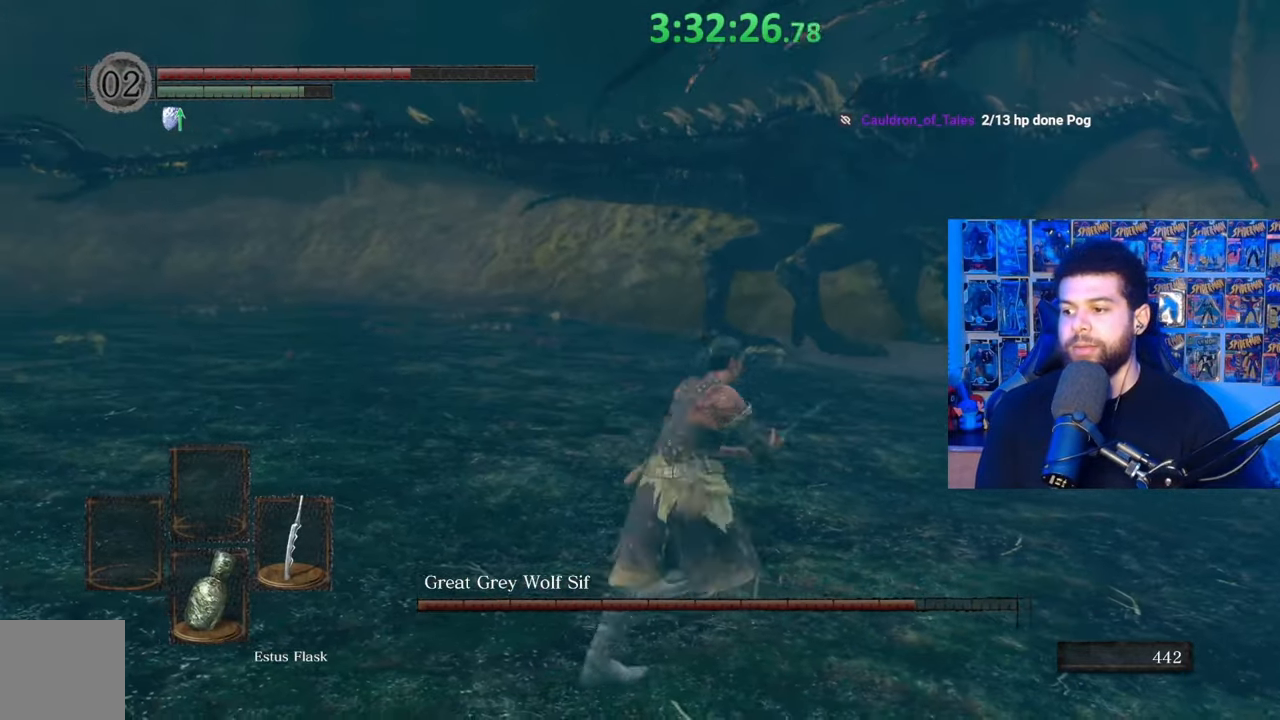
{"buttons": [], "left_stick": "down-right", "right_stick": "center", "events": [[183, "left_stick", "down"], [283, "right_stick", "right"], [383, "right_stick", "center"], [467, "left_stick", "down-right"]]}
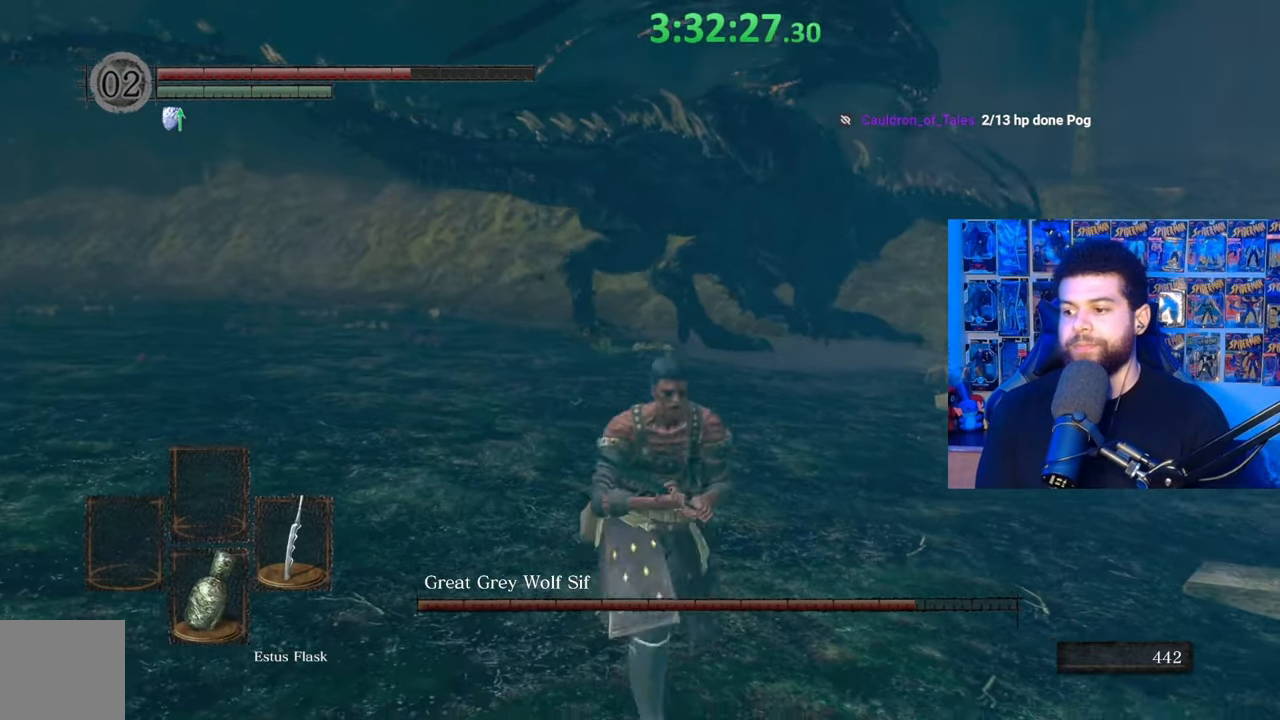
{"buttons": ["B"], "left_stick": "down-left", "right_stick": "center", "events": [[133, "left_stick", "down-left"], [417, "B", "down"]]}
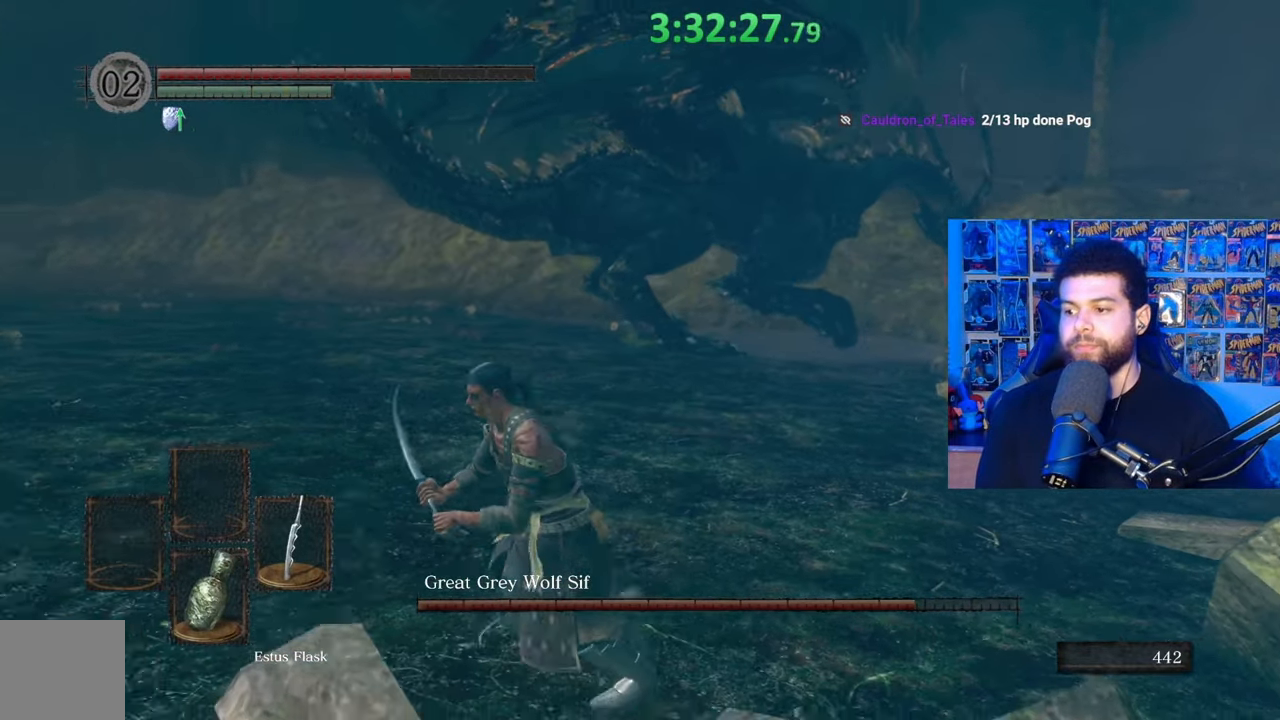
{"buttons": ["B"], "left_stick": "up-left", "right_stick": "center", "events": [[33, "B", "up"], [167, "left_stick", "center"], [183, "right_stick", "right"], [283, "left_stick", "left"], [283, "right_stick", "center"], [417, "left_stick", "up-left"], [433, "B", "down"]]}
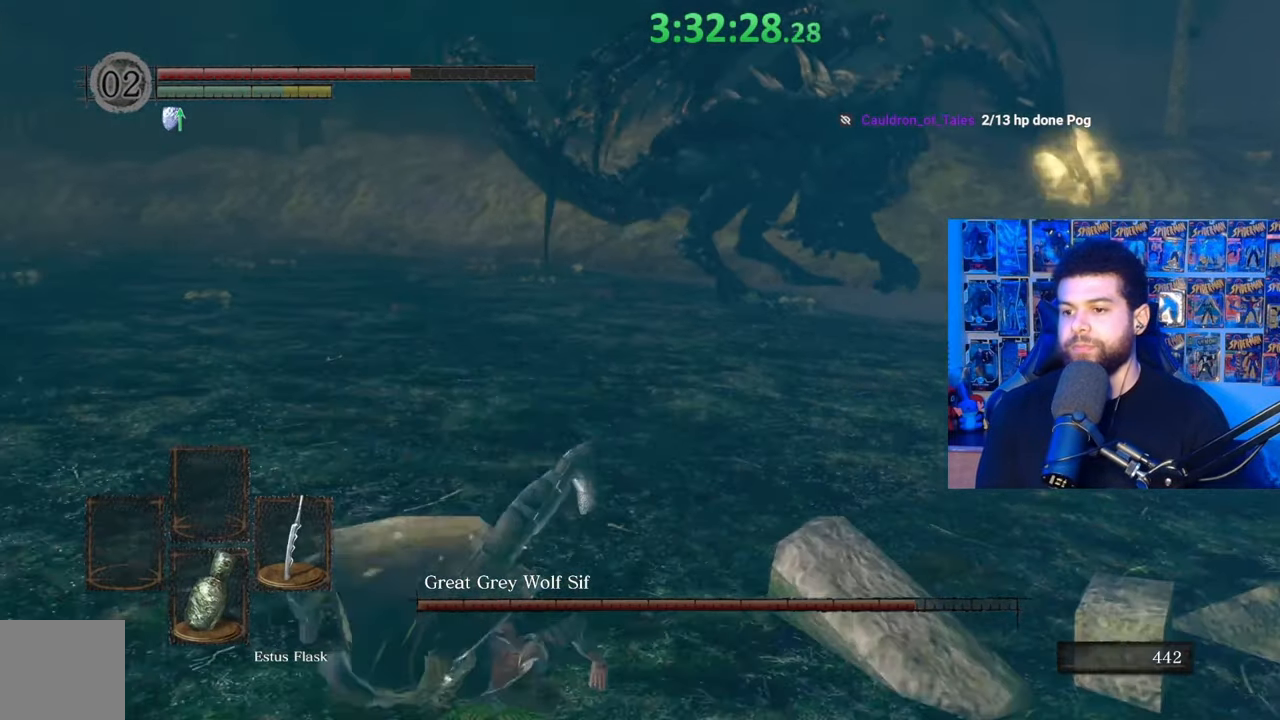
{"buttons": ["B"], "left_stick": "up-left", "right_stick": "right", "events": [[133, "right_stick", "right"]]}
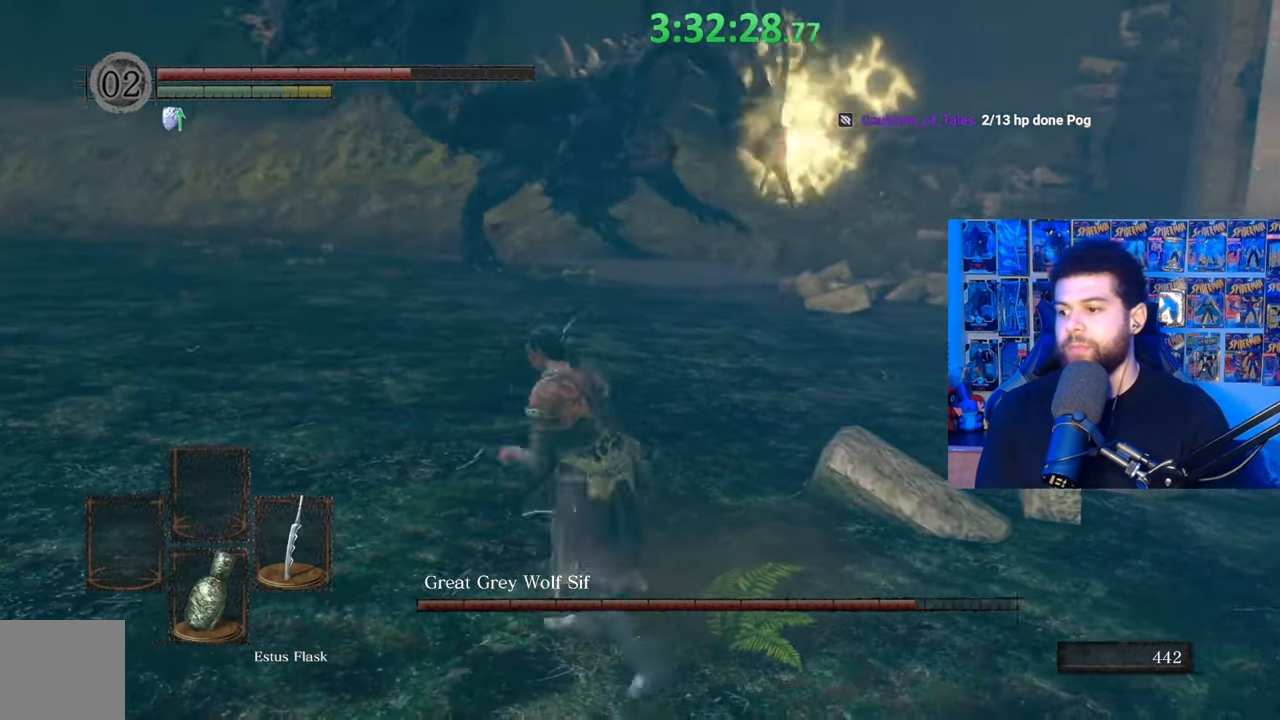
{"buttons": ["B"], "left_stick": "up-left", "right_stick": "right", "events": []}
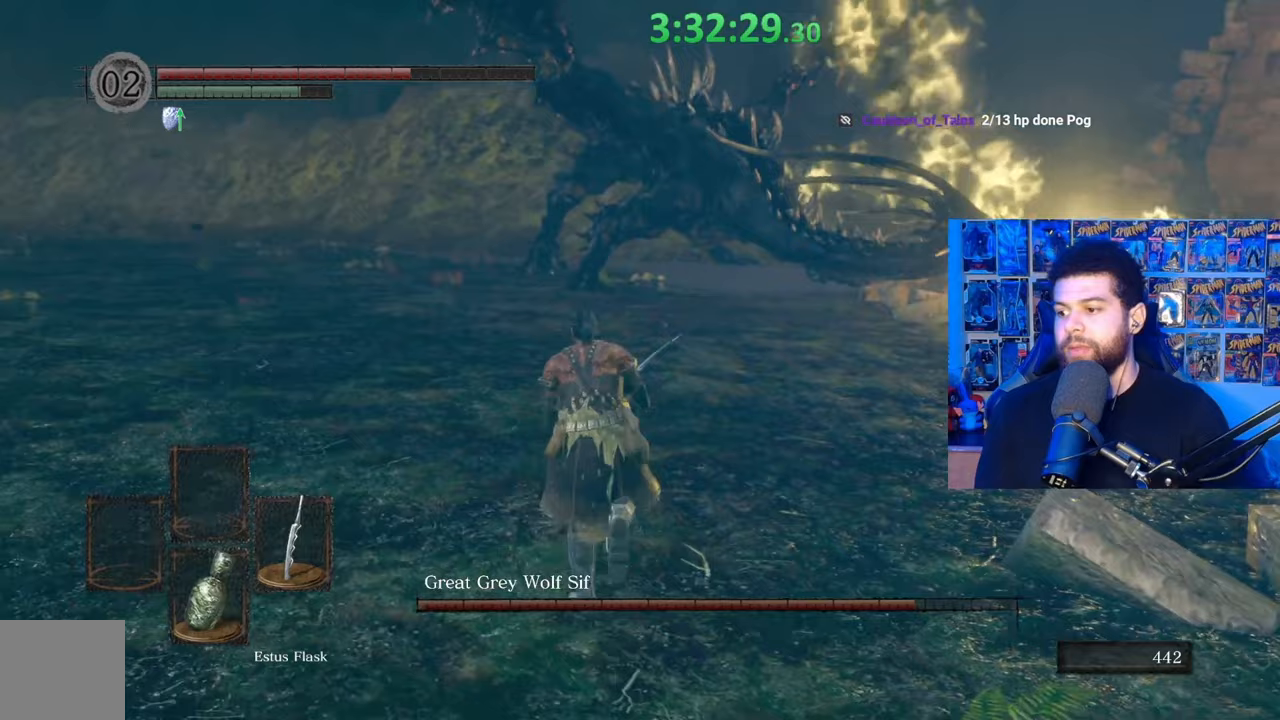
{"buttons": ["B"], "left_stick": "up-left", "right_stick": "right", "events": []}
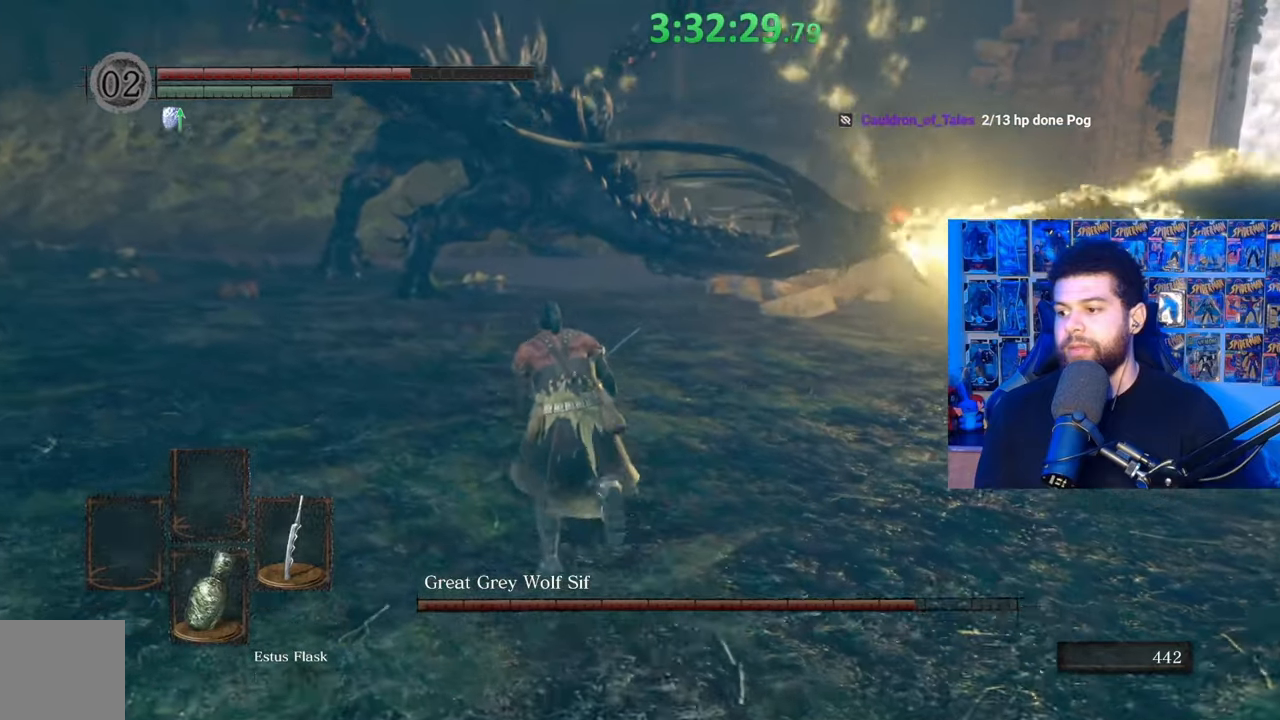
{"buttons": ["B"], "left_stick": "up-left", "right_stick": "right", "events": []}
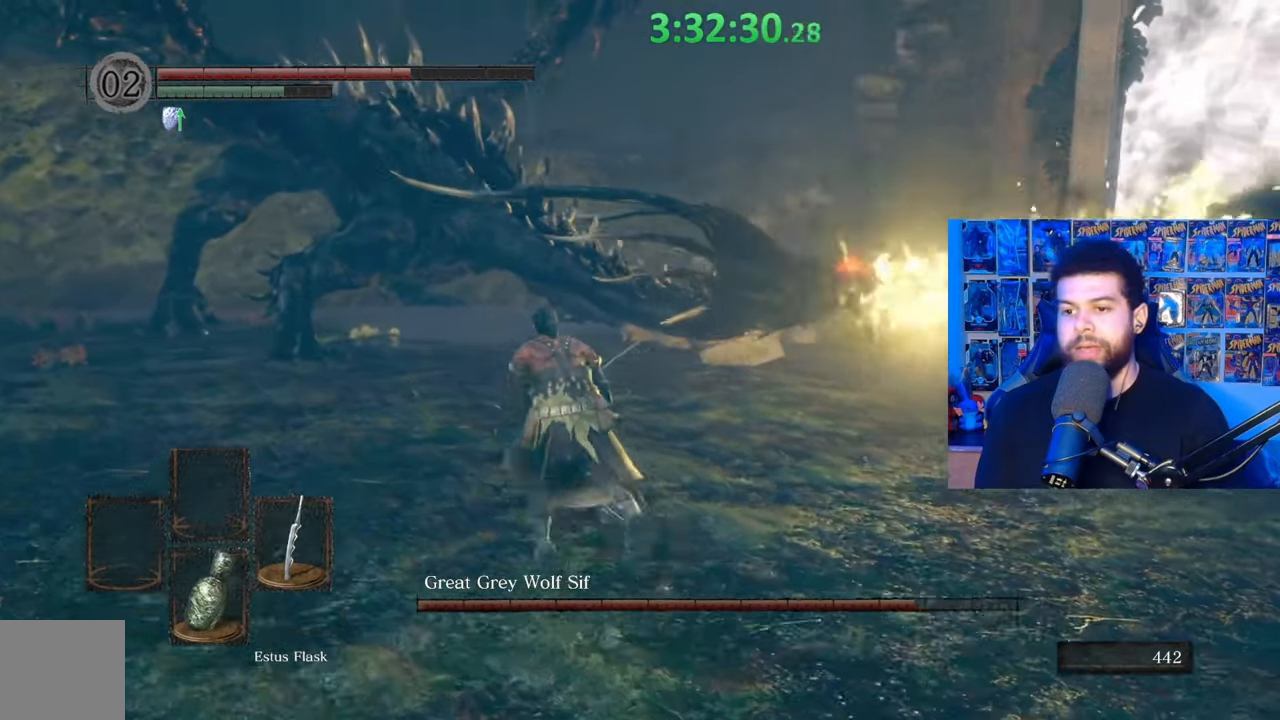
{"buttons": ["B"], "left_stick": "up-left", "right_stick": "right", "events": []}
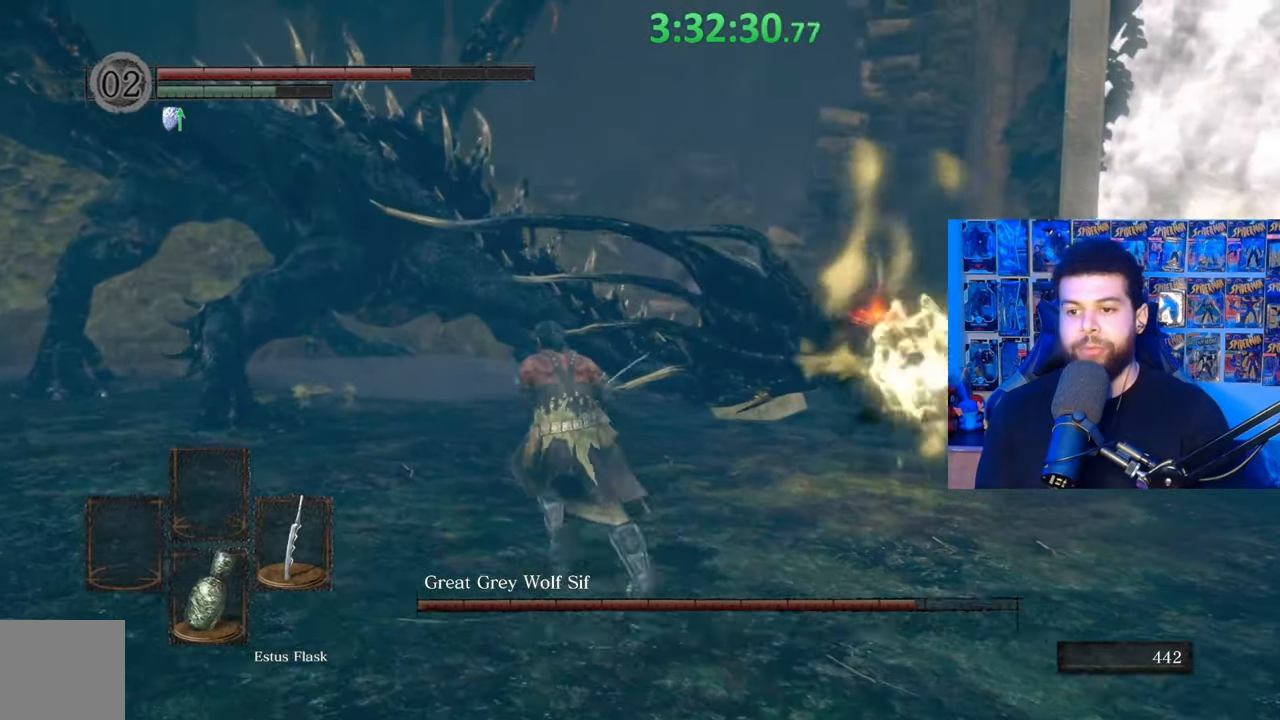
{"buttons": [], "left_stick": "up", "right_stick": "down", "events": [[33, "right_stick", "center"], [100, "B", "up"], [233, "left_stick", "up"], [333, "R1", "down"], [367, "right_stick", "down"], [433, "R1", "up"]]}
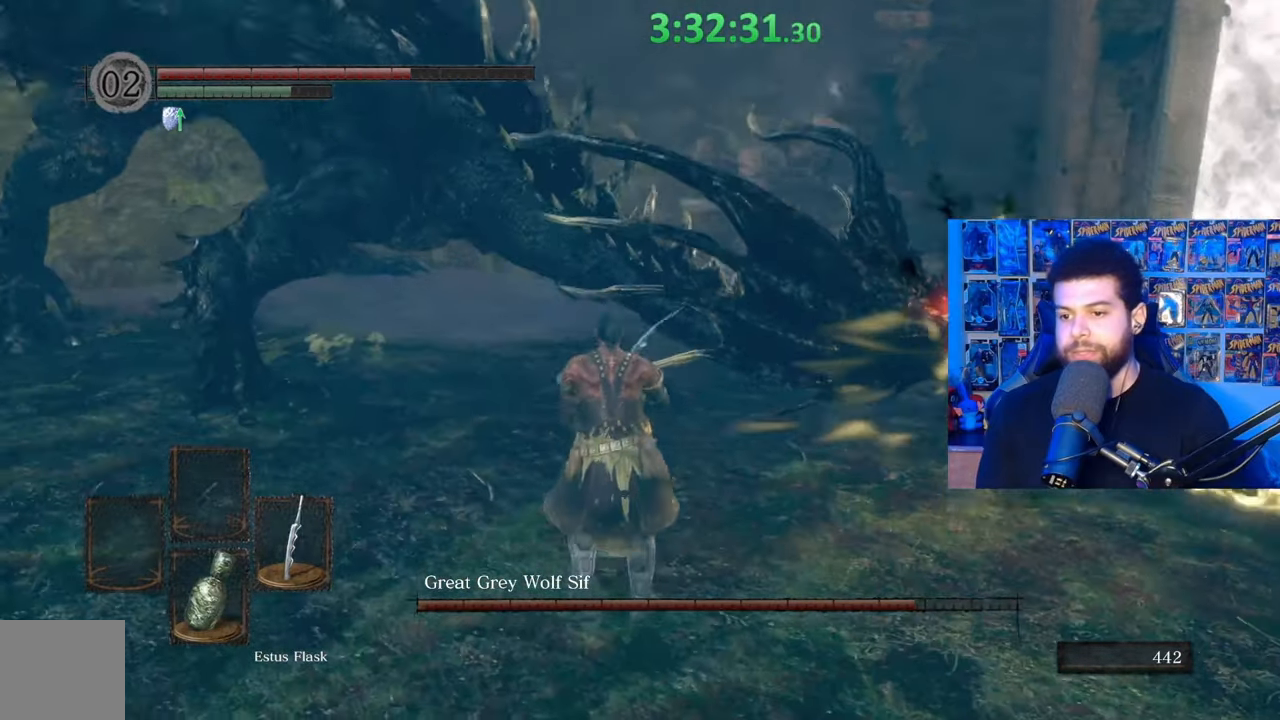
{"buttons": [], "left_stick": "up-left", "right_stick": "center", "events": [[17, "right_stick", "center"], [333, "R1", "down"], [367, "left_stick", "up-left"], [433, "R1", "up"]]}
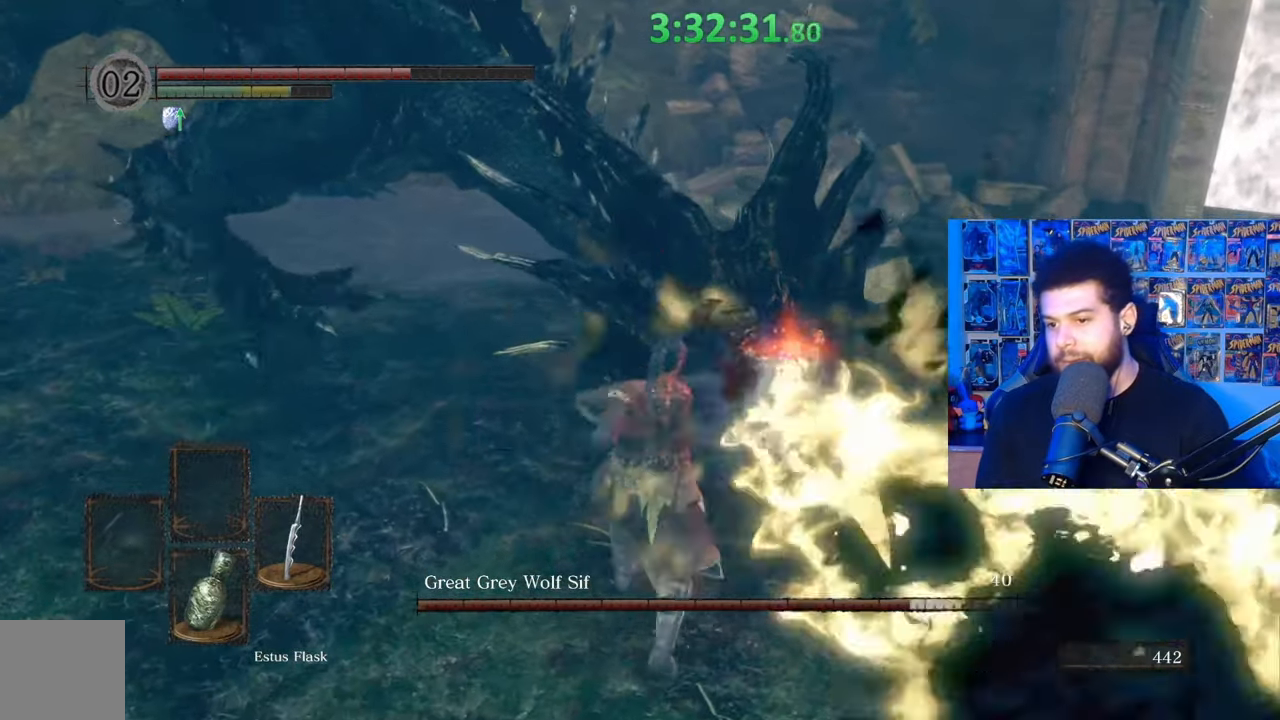
{"buttons": [], "left_stick": "up-left", "right_stick": "down-right", "events": [[367, "right_stick", "down-right"]]}
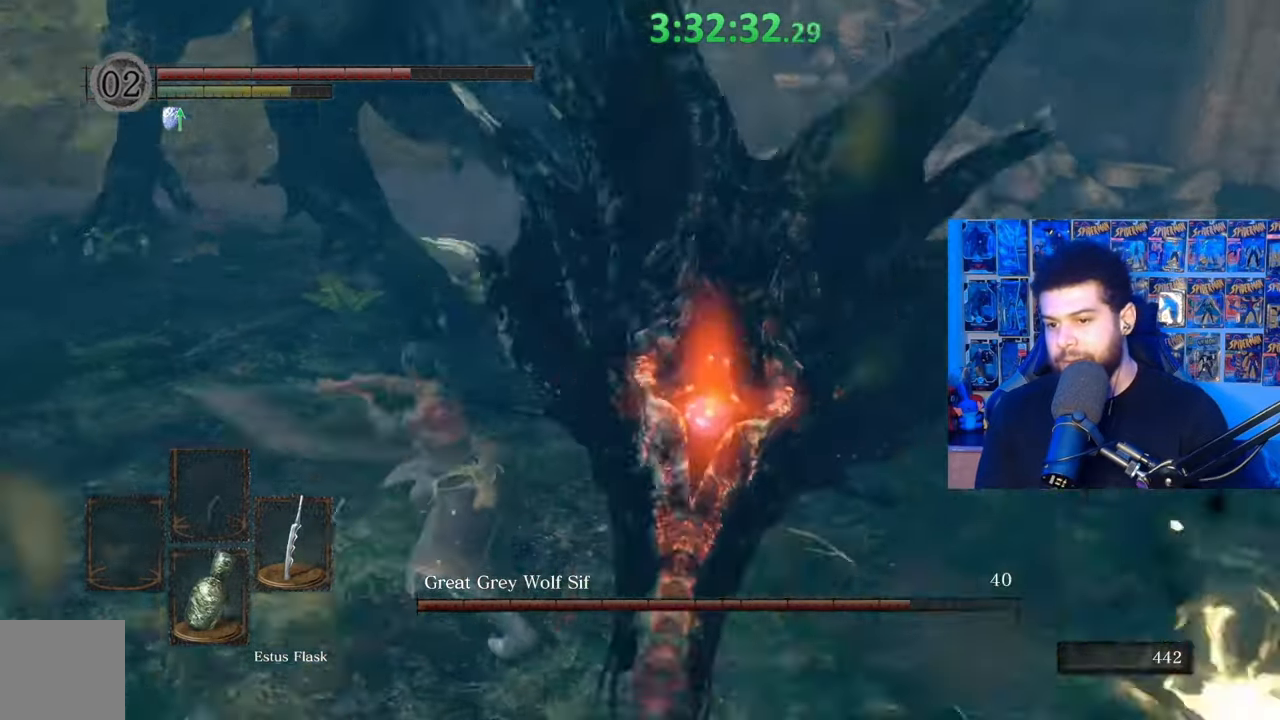
{"buttons": [], "left_stick": "down", "right_stick": "center", "events": [[83, "right_stick", "center"], [267, "right_stick", "up"], [283, "left_stick", "down-left"], [333, "left_stick", "down"], [483, "right_stick", "center"]]}
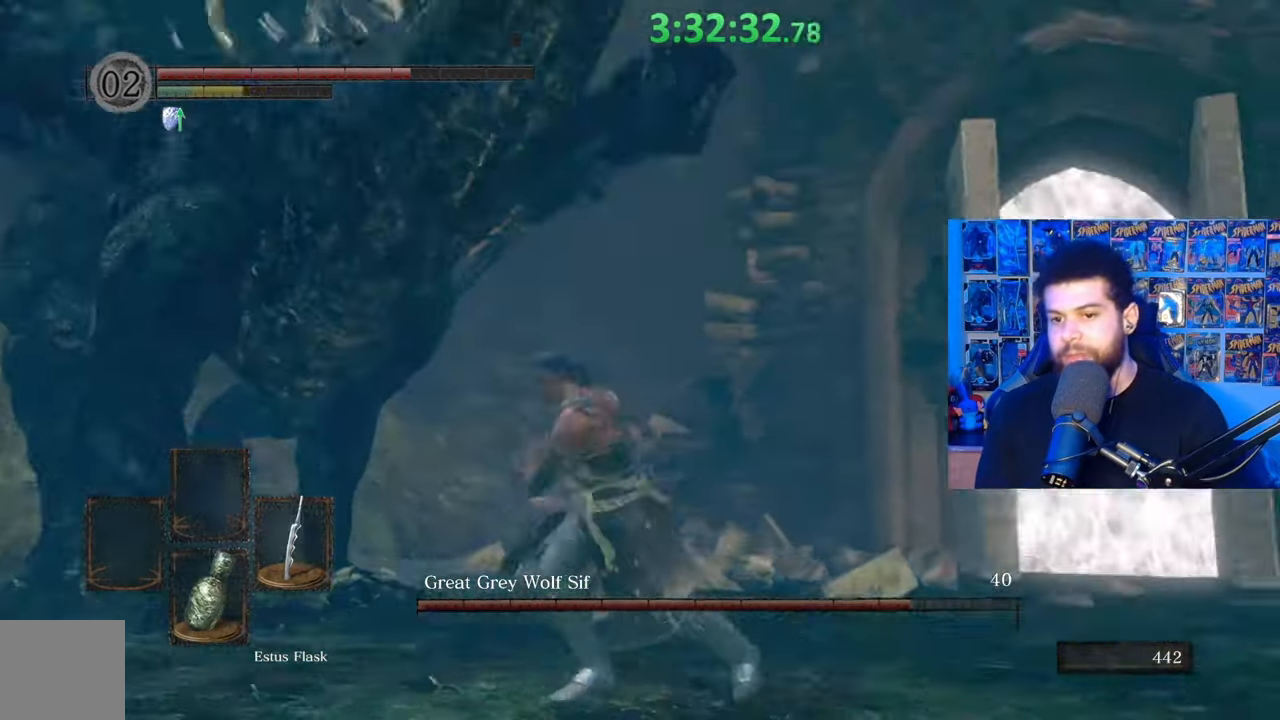
{"buttons": [], "left_stick": "down-left", "right_stick": "center", "events": [[333, "left_stick", "down-left"], [367, "right_stick", "down-left"], [483, "right_stick", "center"]]}